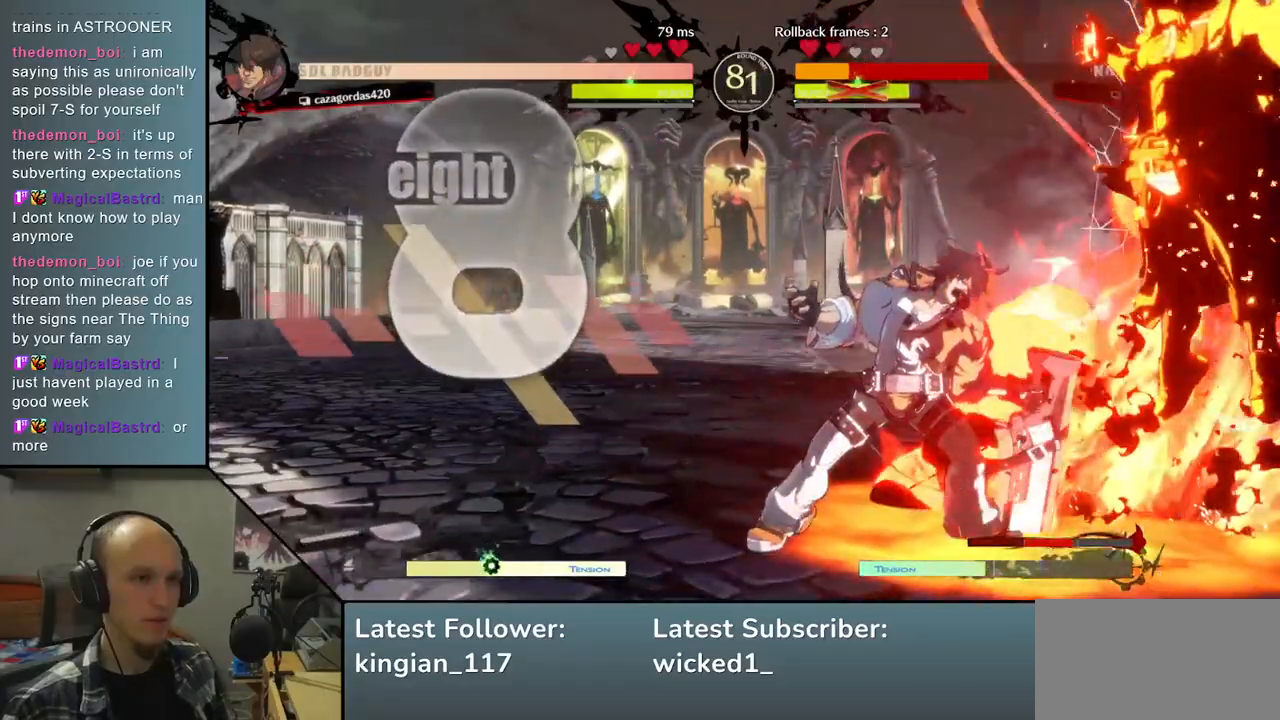
Gameplay with a controller (arcade stick); each line is a JSON object with the inputs held at the frame after it. "events" lists button and stick changes between this image and that frame as [ms after this image, input, new state], when the widget could be followed in between. Not read: L3 R3.
{"buttons": [], "left_stick": "down-right", "events": []}
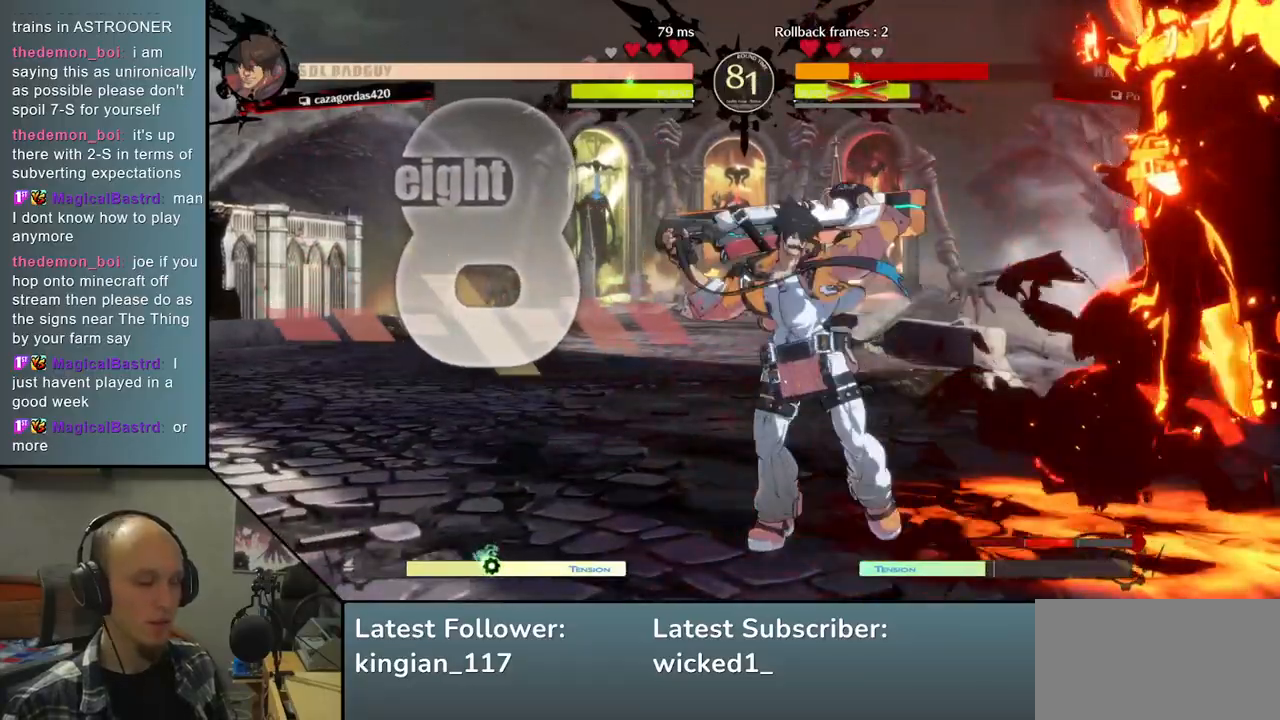
{"buttons": [], "left_stick": "down-right", "events": []}
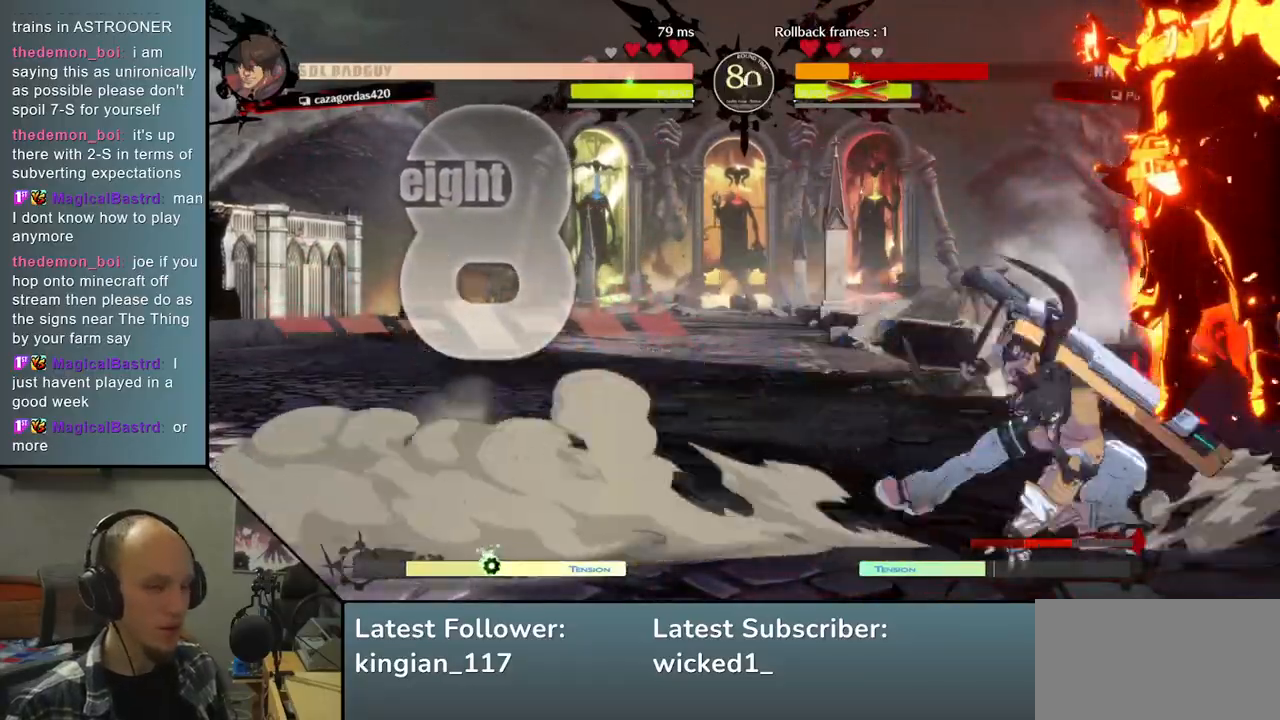
{"buttons": [], "left_stick": "down-right", "events": []}
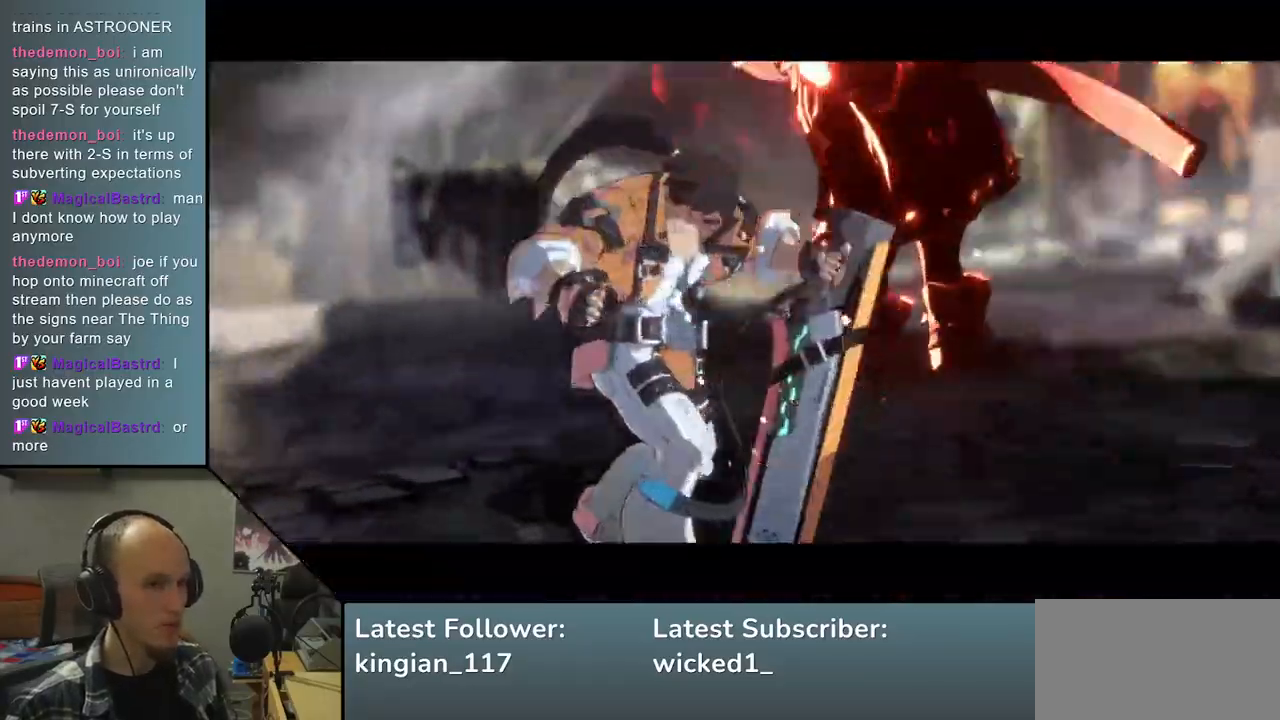
{"buttons": [], "left_stick": "down-right", "events": []}
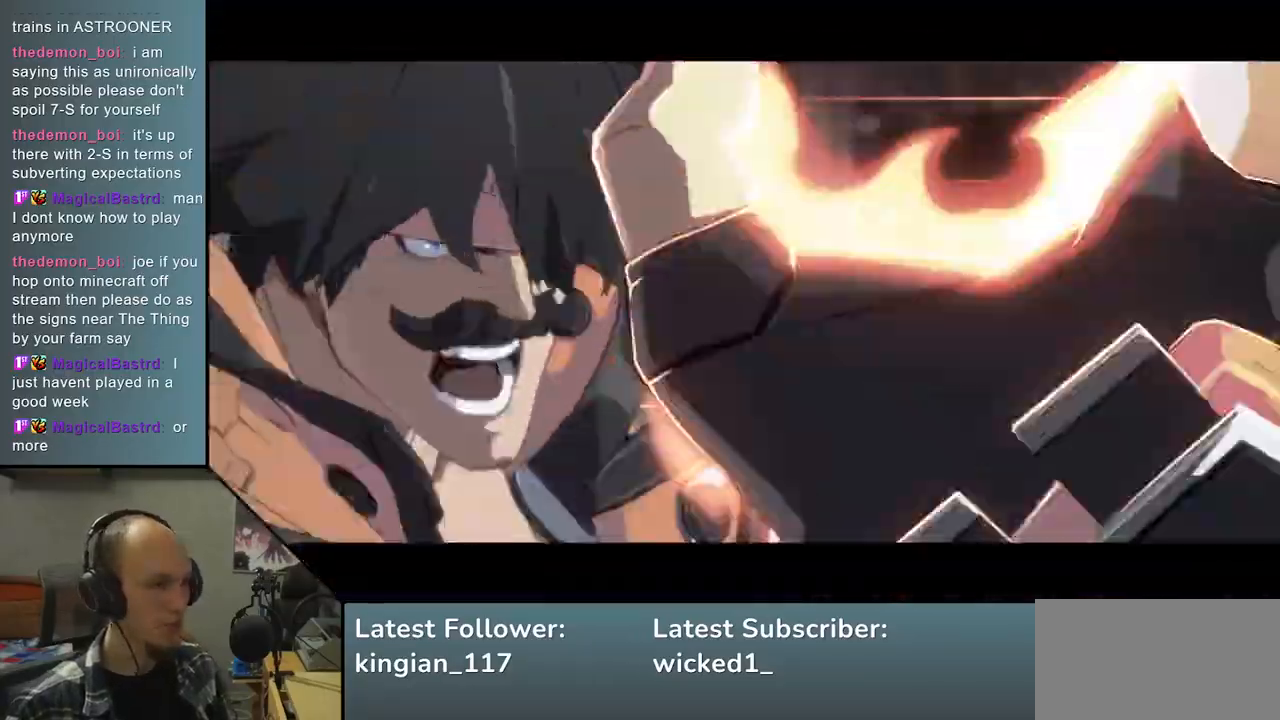
{"buttons": [], "left_stick": "center", "events": [[333, "left_stick", "right"], [450, "left_stick", "center"]]}
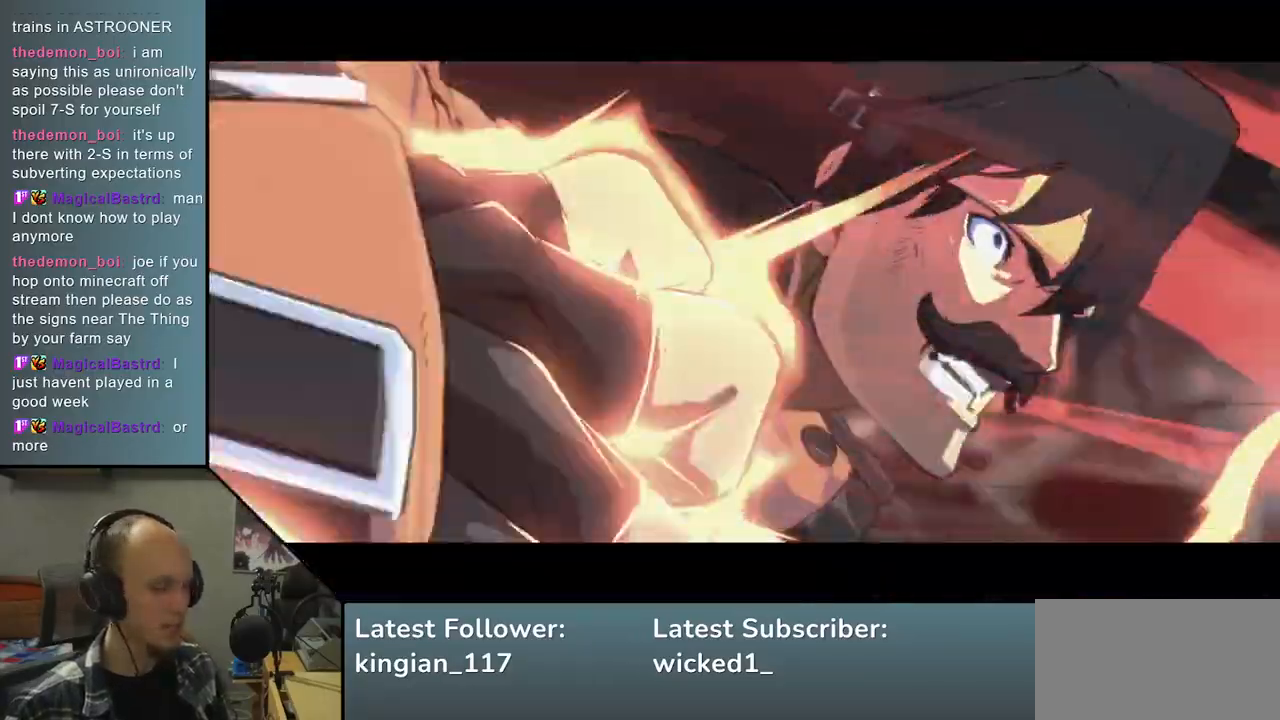
{"buttons": [], "left_stick": "center", "events": []}
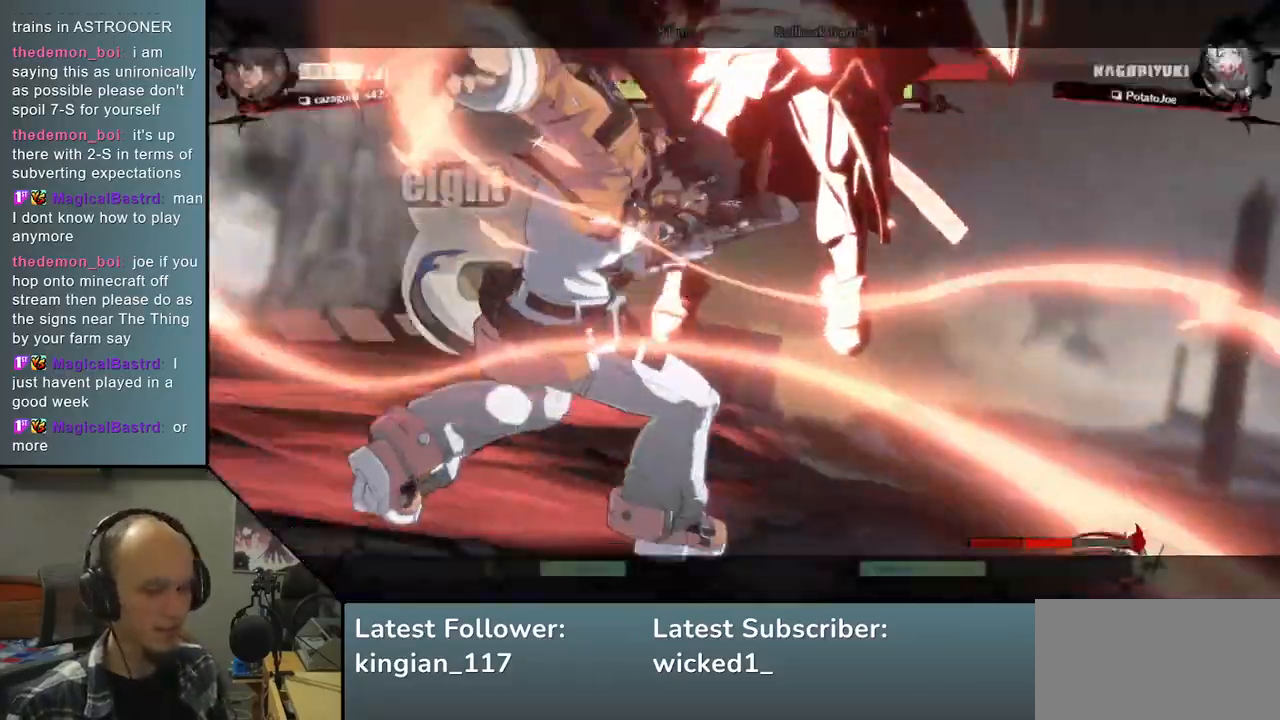
{"buttons": [], "left_stick": "left", "events": [[83, "left_stick", "left"]]}
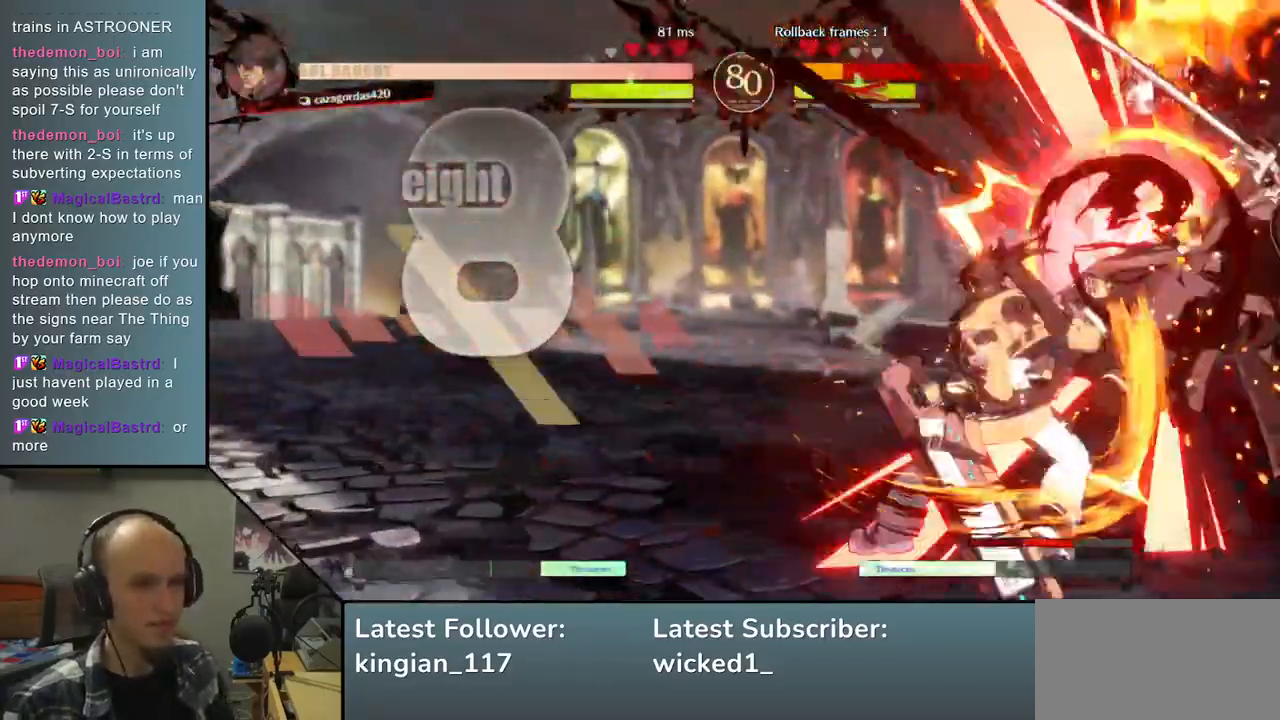
{"buttons": [], "left_stick": "left", "events": []}
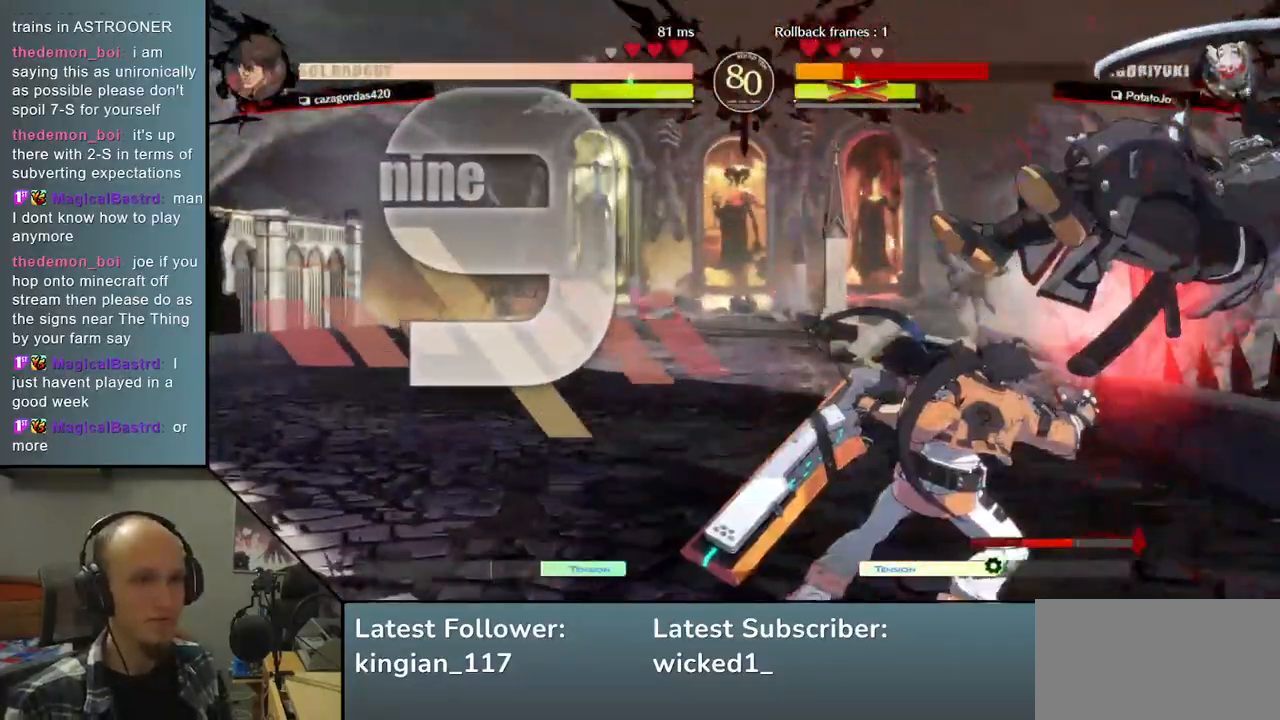
{"buttons": [], "left_stick": "right", "events": [[417, "left_stick", "center"], [483, "left_stick", "right"]]}
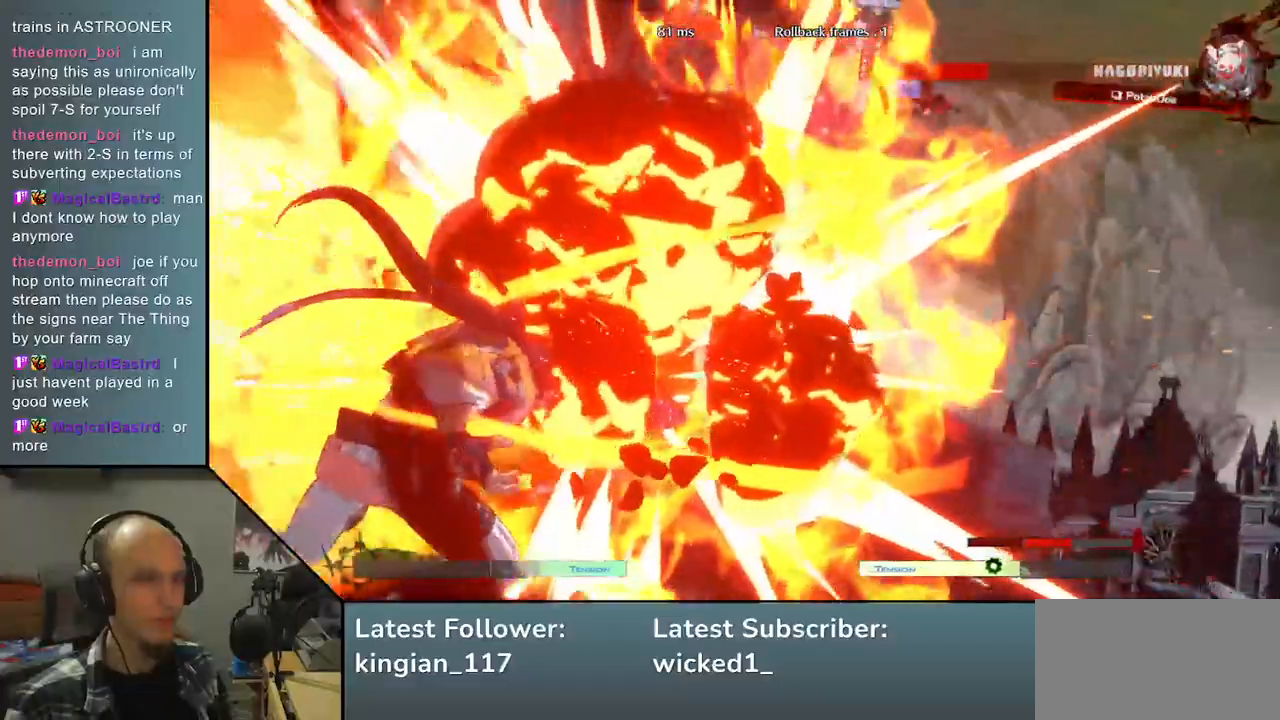
{"buttons": [], "left_stick": "center", "events": [[133, "left_stick", "center"]]}
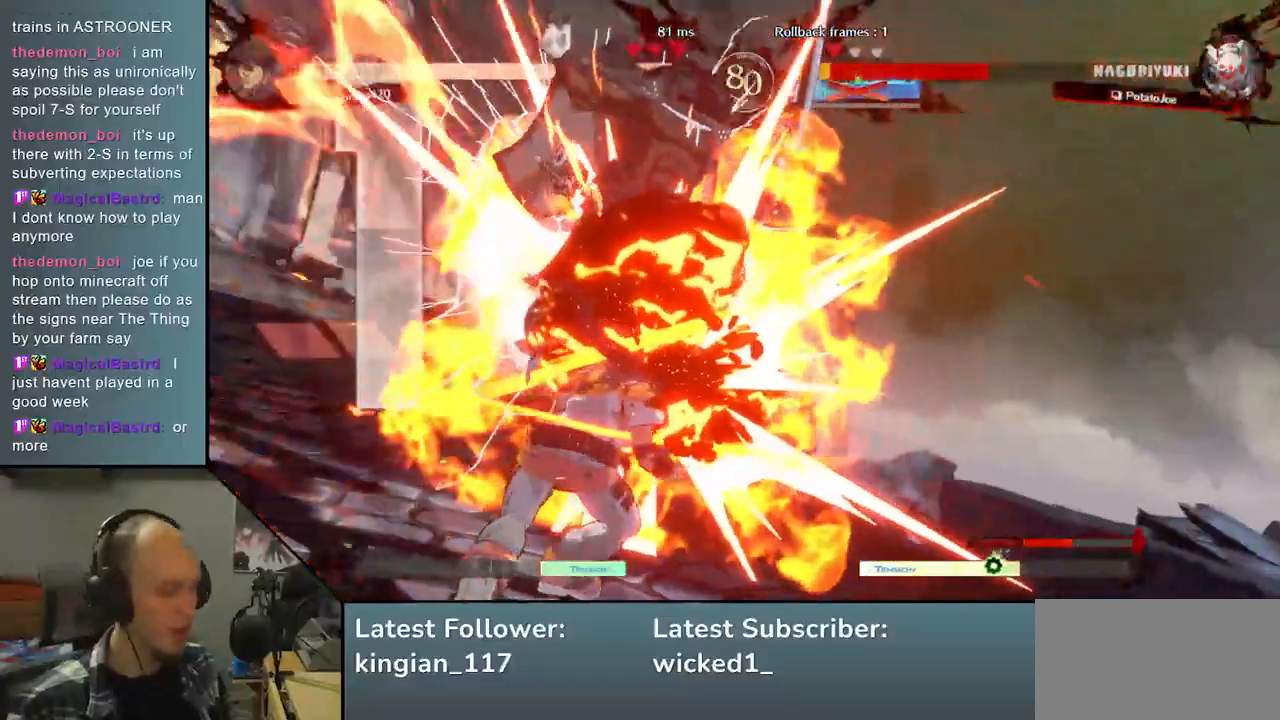
{"buttons": [], "left_stick": "center", "events": []}
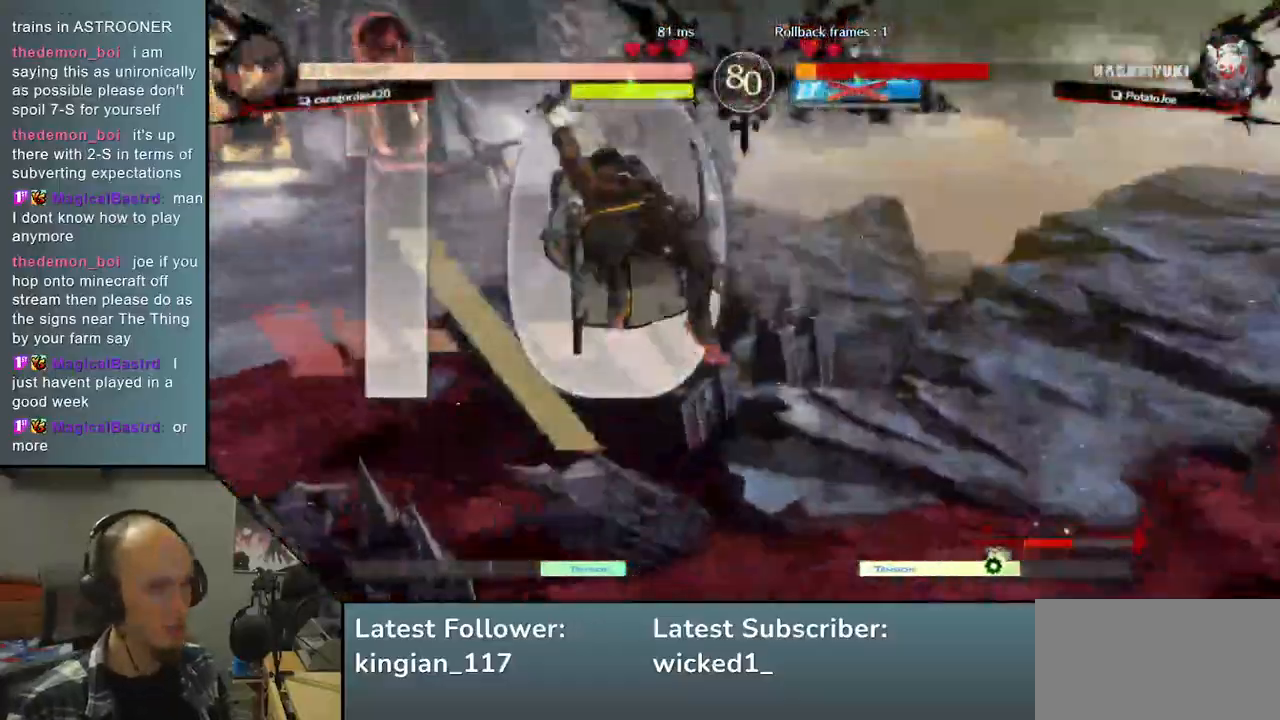
{"buttons": [], "left_stick": "right", "events": [[283, "left_stick", "right"]]}
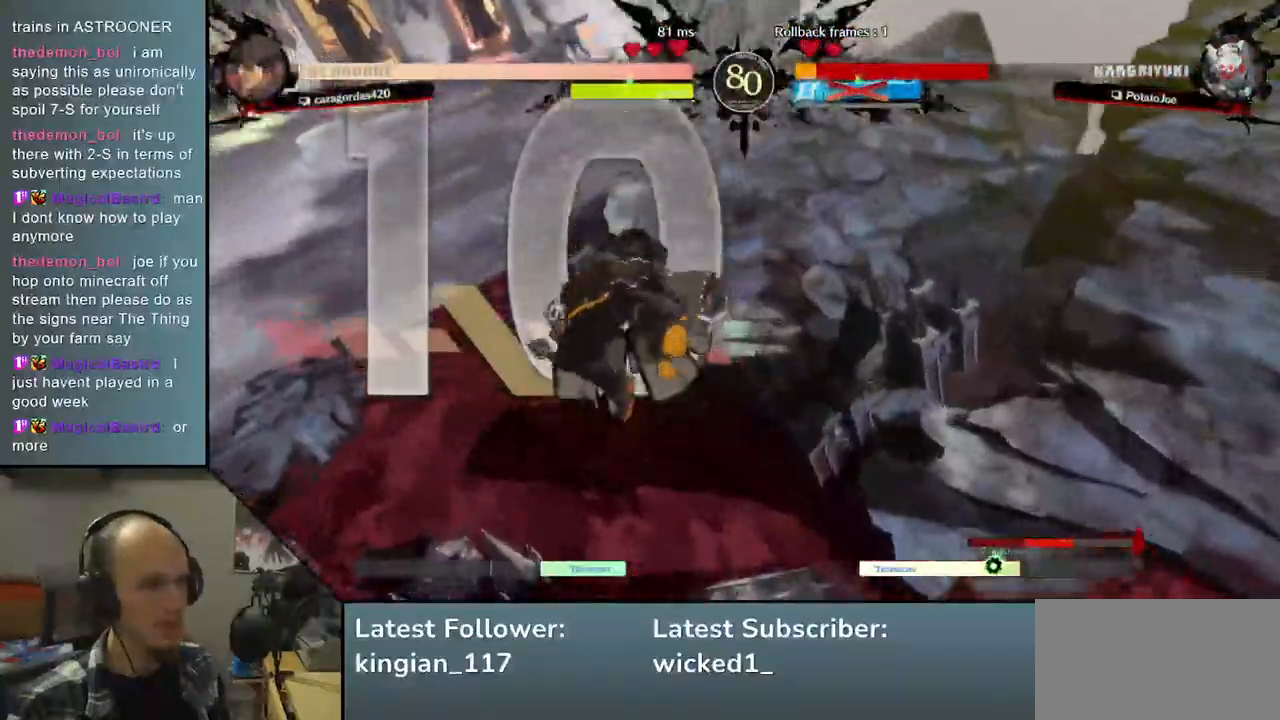
{"buttons": [], "left_stick": "center", "events": [[233, "left_stick", "center"]]}
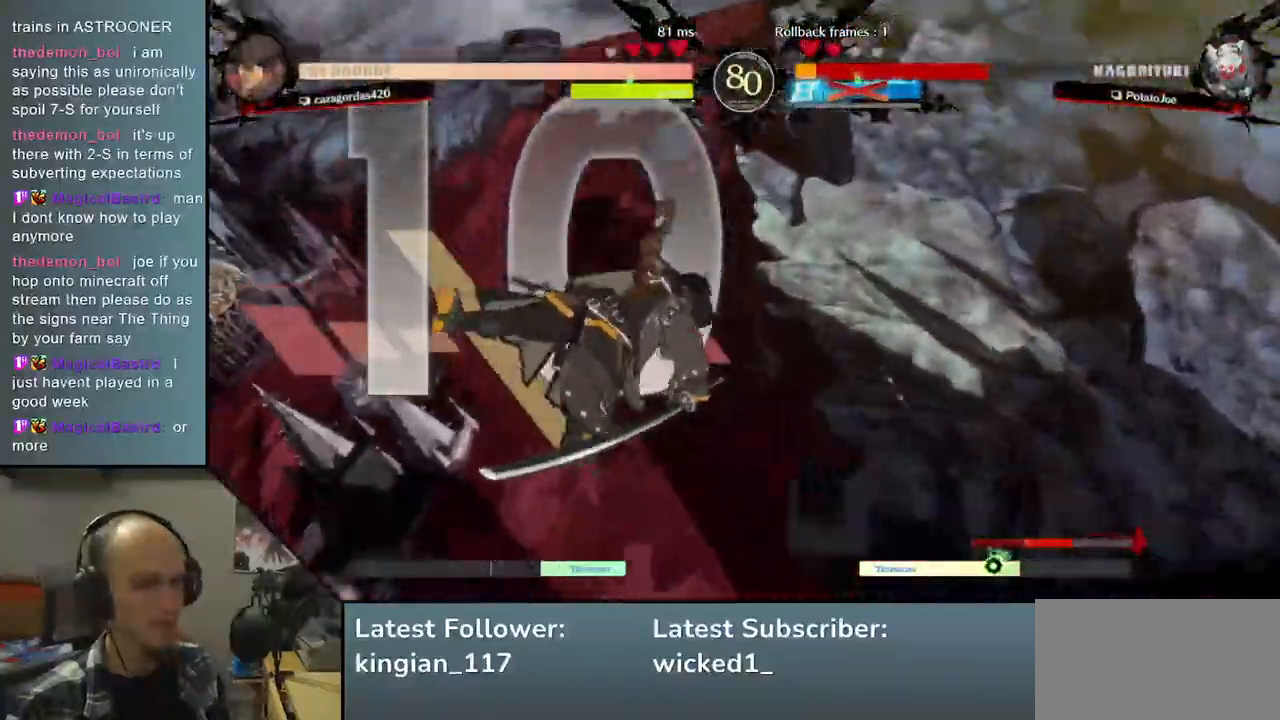
{"buttons": [], "left_stick": "center", "events": [[100, "left_stick", "right"], [467, "left_stick", "center"]]}
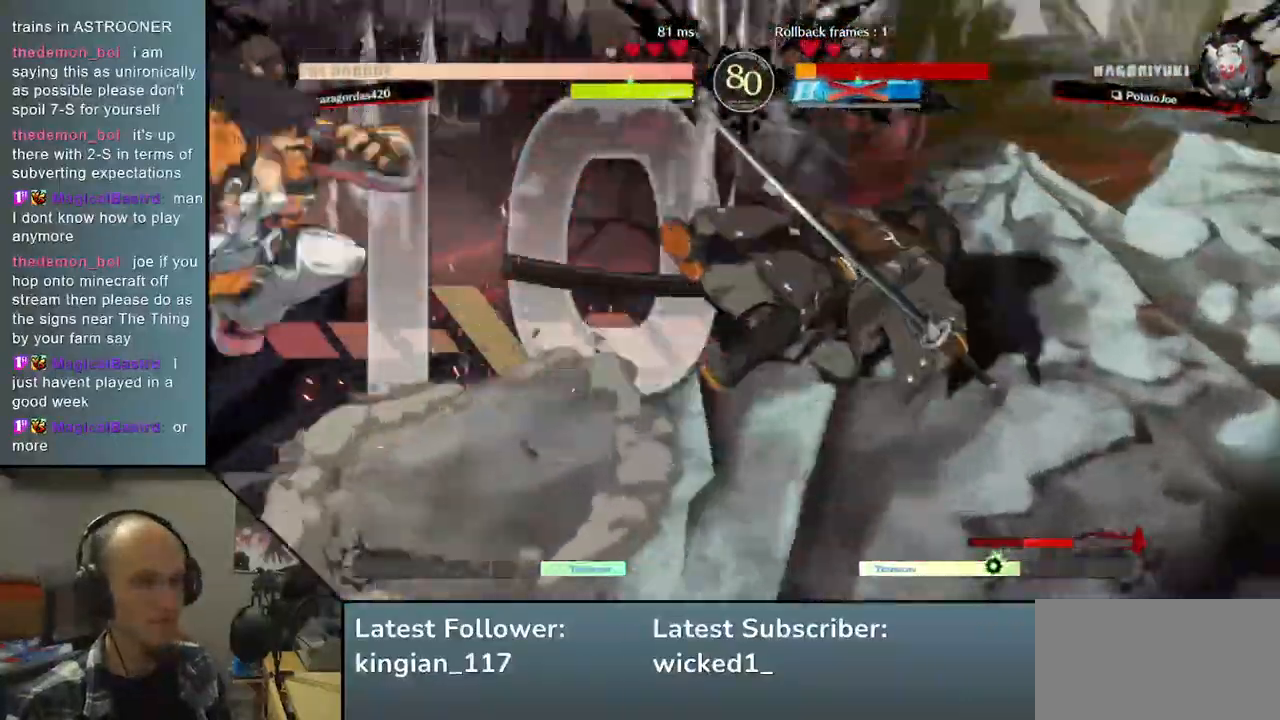
{"buttons": [], "left_stick": "left", "events": [[17, "left_stick", "left"]]}
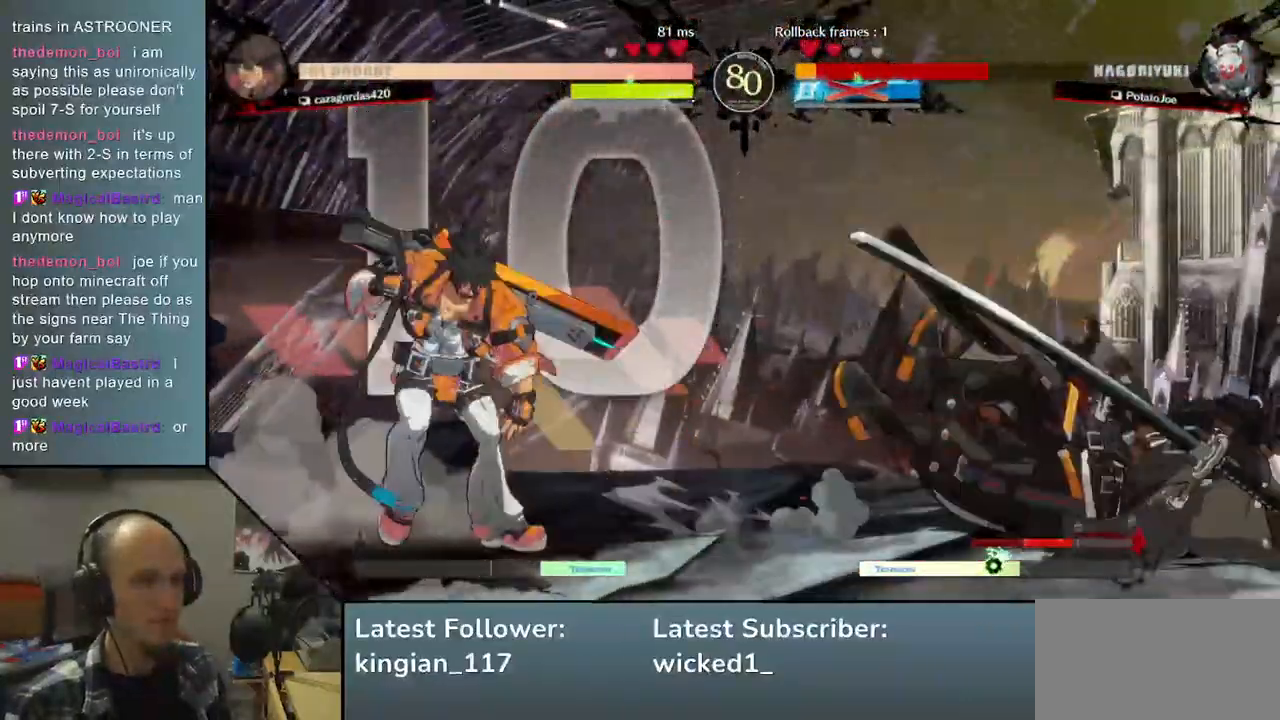
{"buttons": [], "left_stick": "left", "events": []}
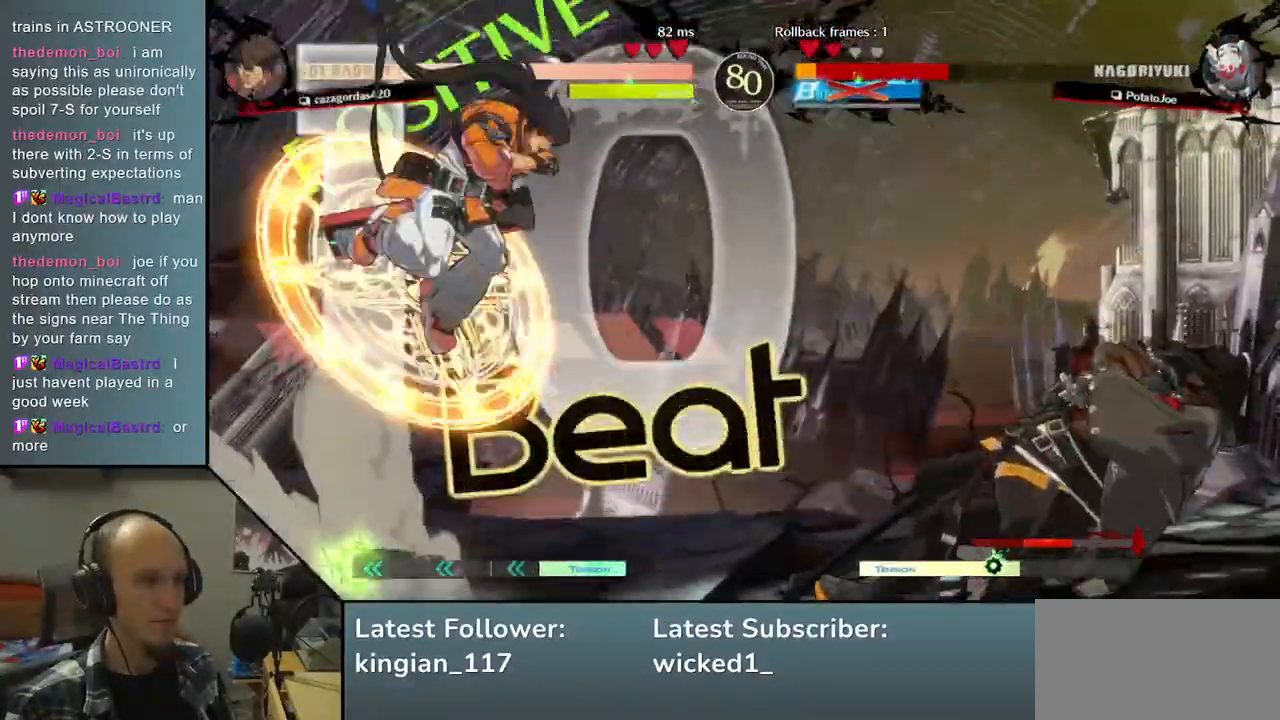
{"buttons": ["TRIANGLE"], "left_stick": "center", "events": [[333, "left_stick", "right"], [400, "TRIANGLE", "down"], [400, "left_stick", "left"], [500, "left_stick", "center"]]}
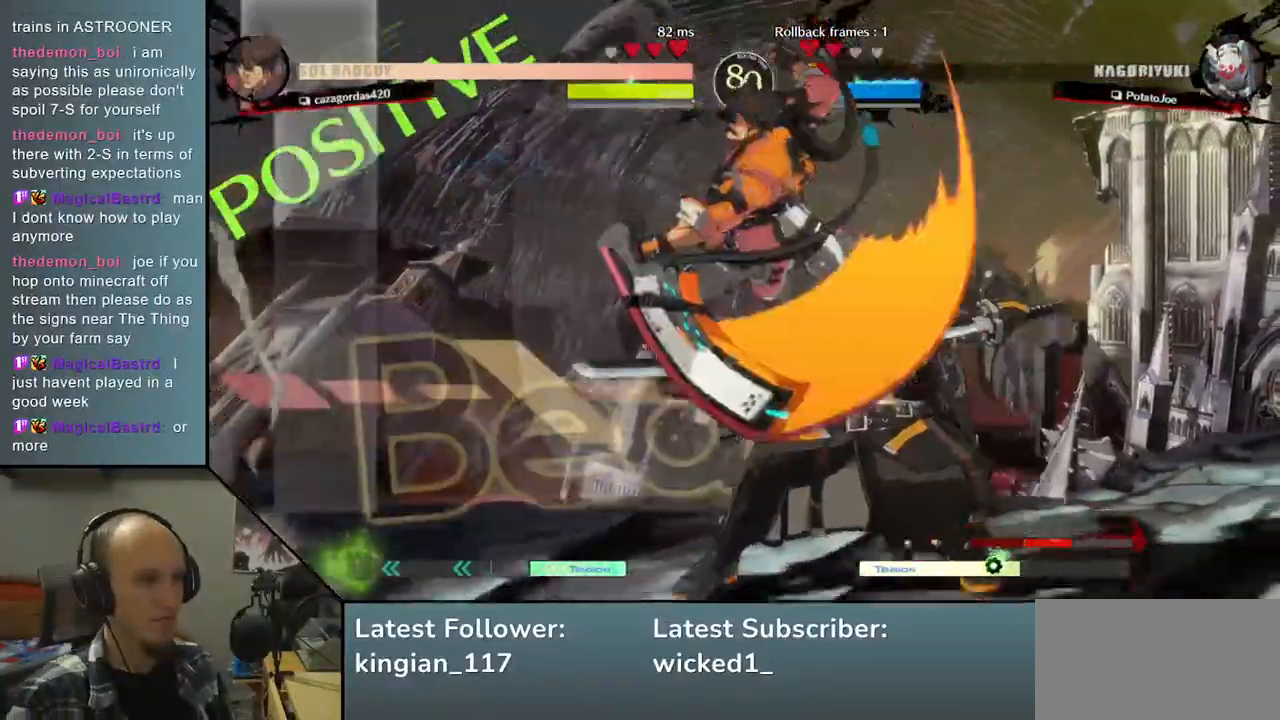
{"buttons": [], "left_stick": "center", "events": [[17, "TRIANGLE", "up"]]}
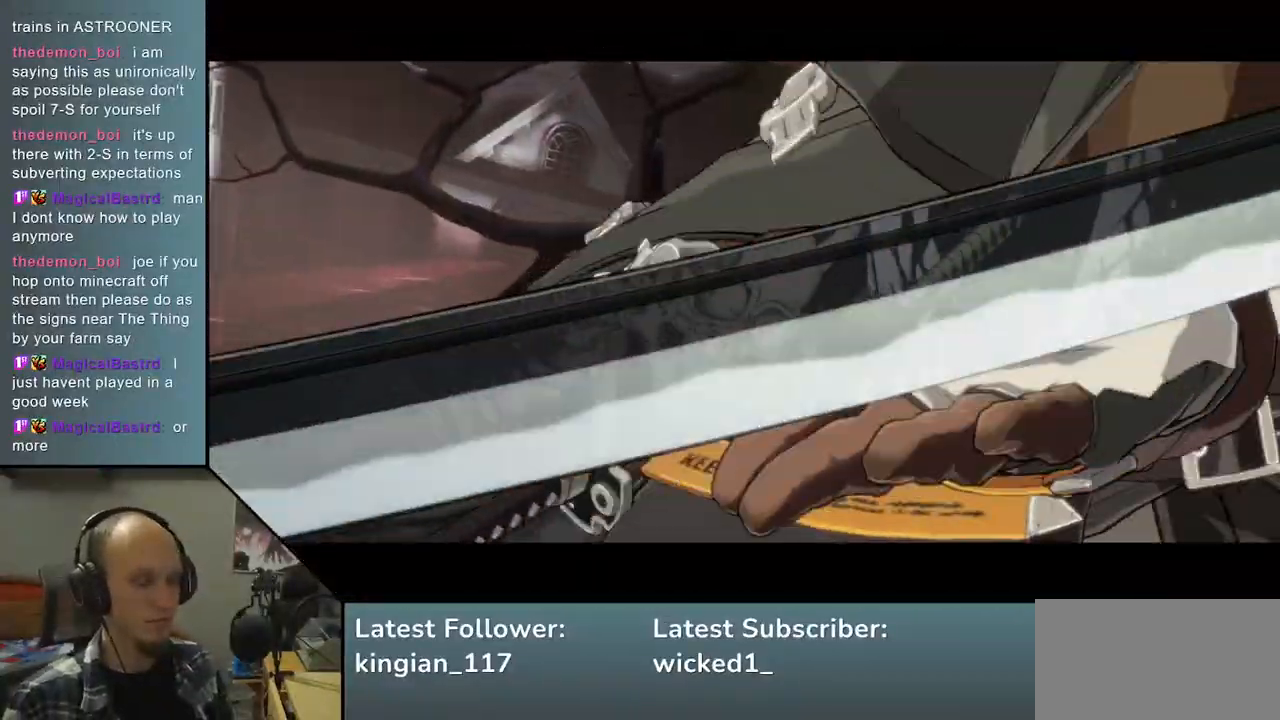
{"buttons": [], "left_stick": "center", "events": []}
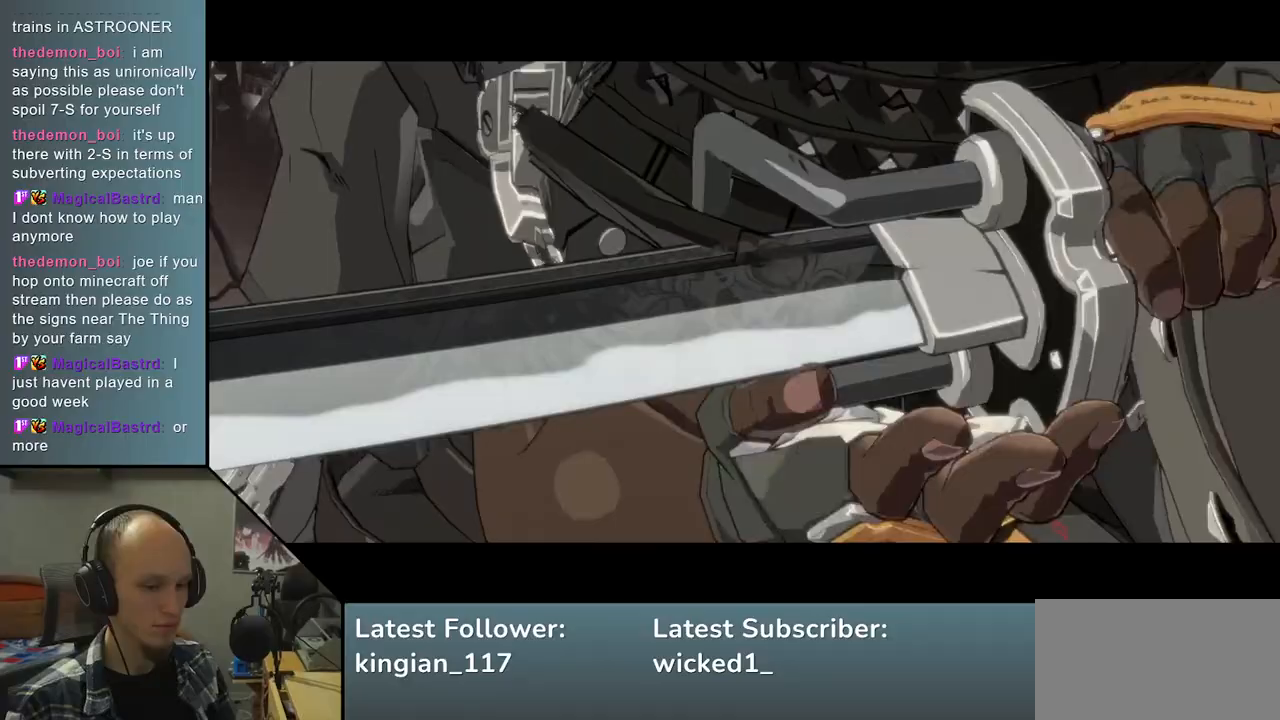
{"buttons": [], "left_stick": "center", "events": []}
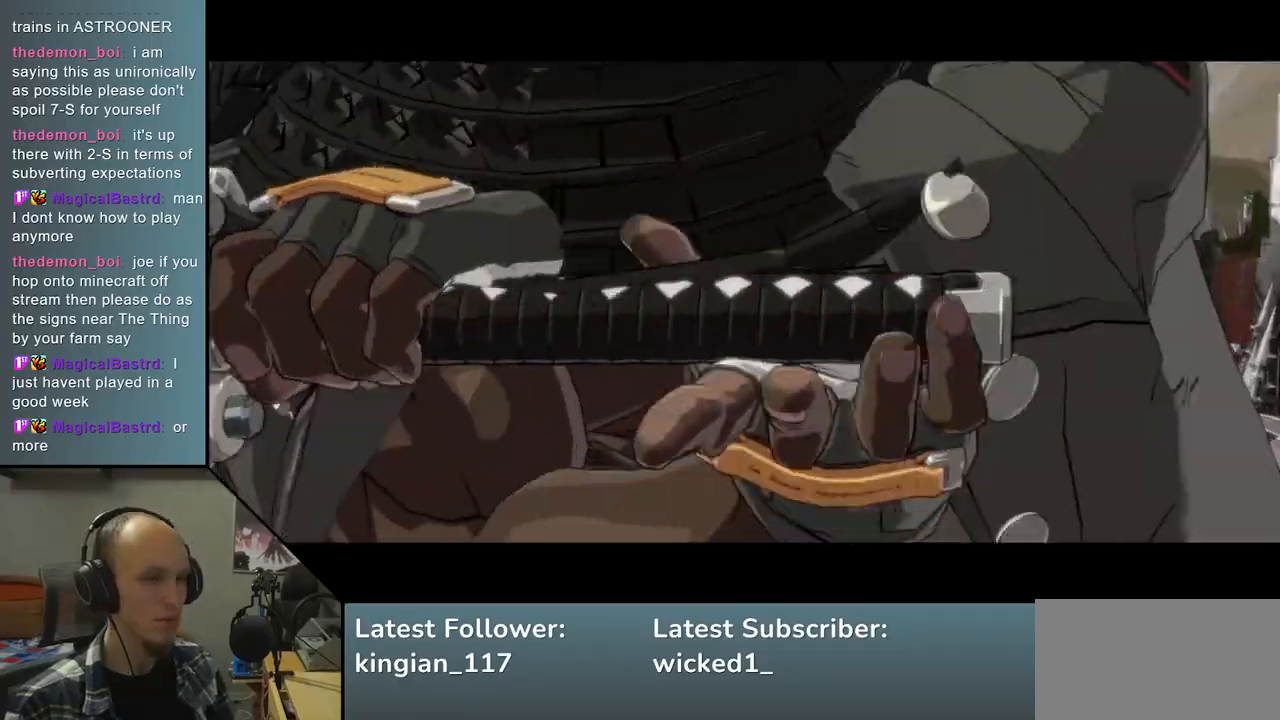
{"buttons": [], "left_stick": "center", "events": []}
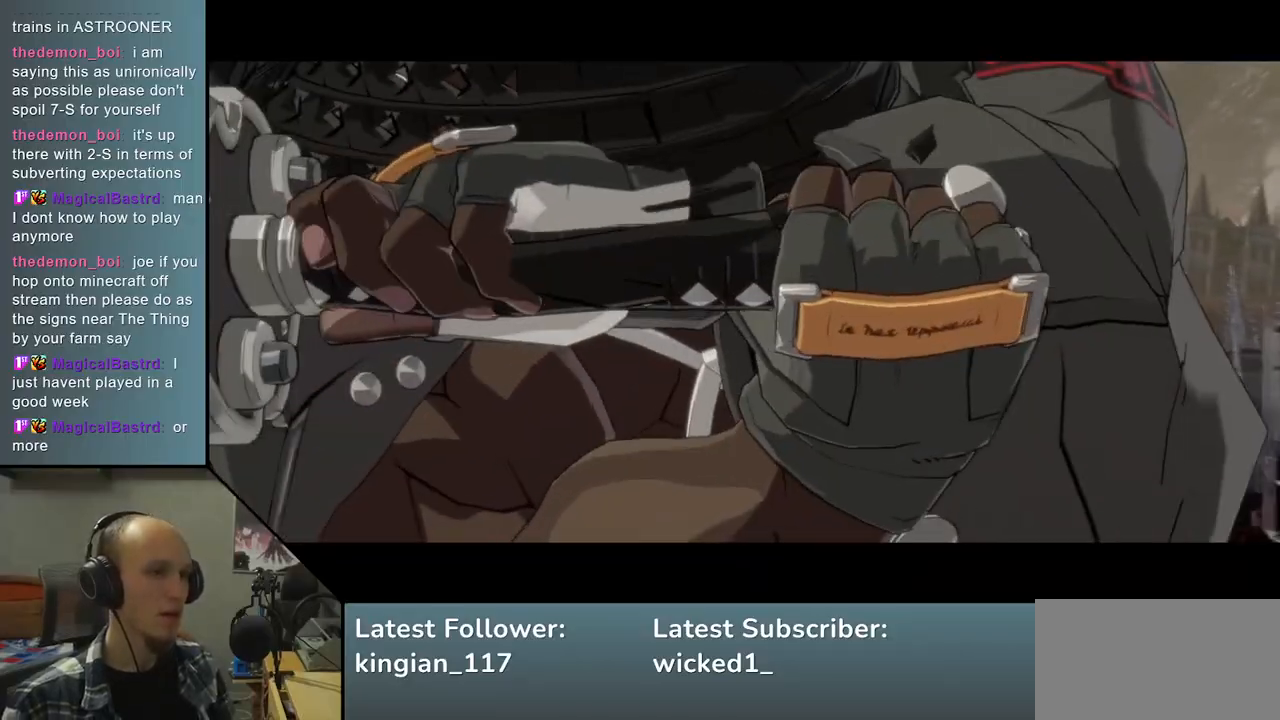
{"buttons": [], "left_stick": "center", "events": []}
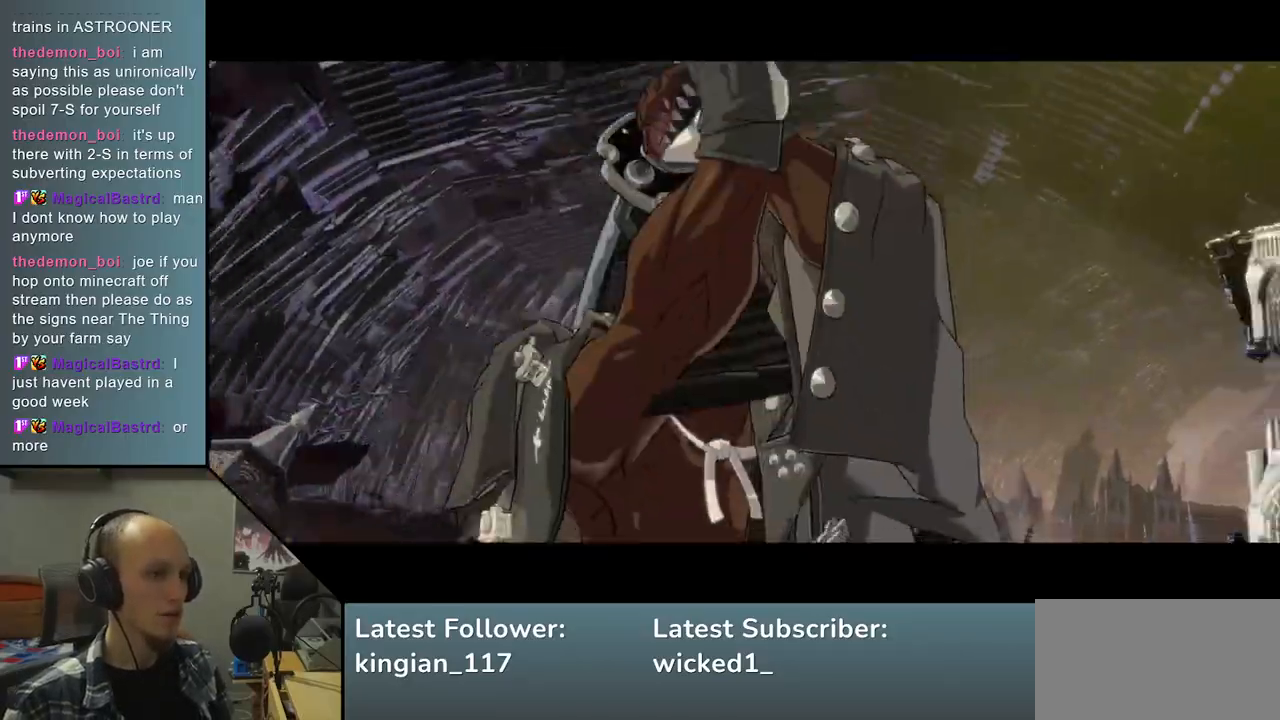
{"buttons": [], "left_stick": "center", "events": []}
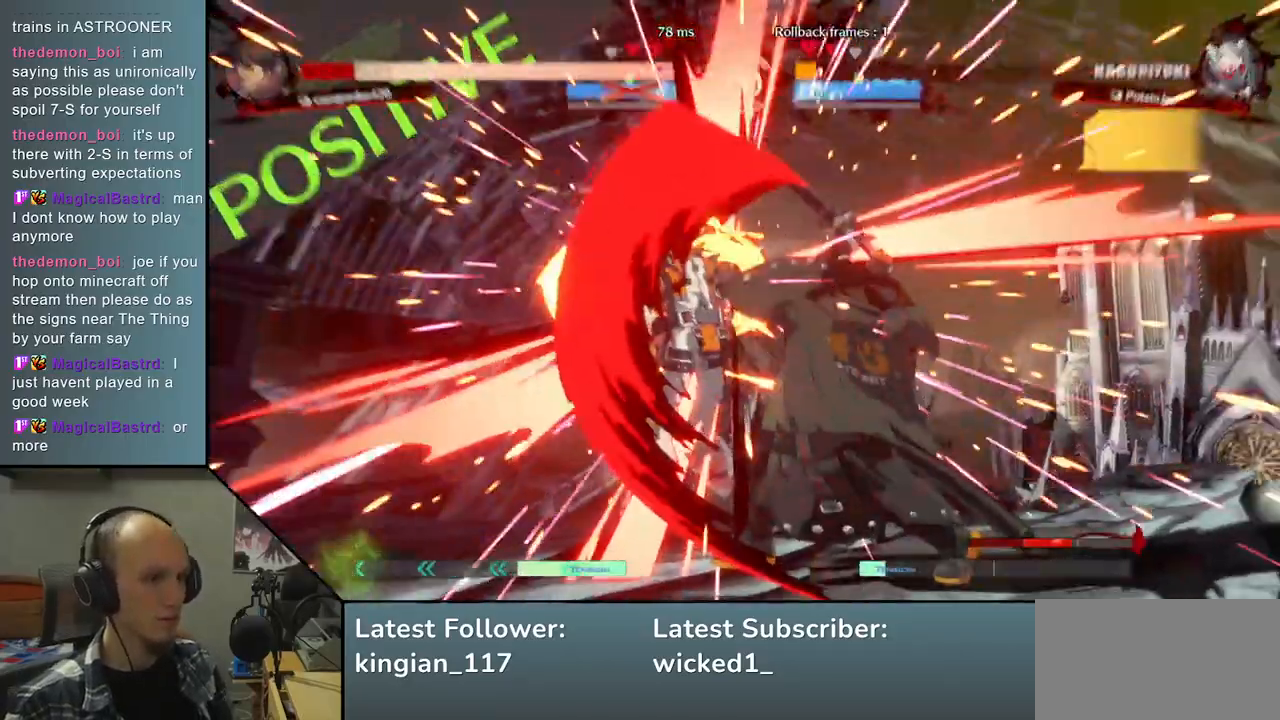
{"buttons": [], "left_stick": "center", "events": []}
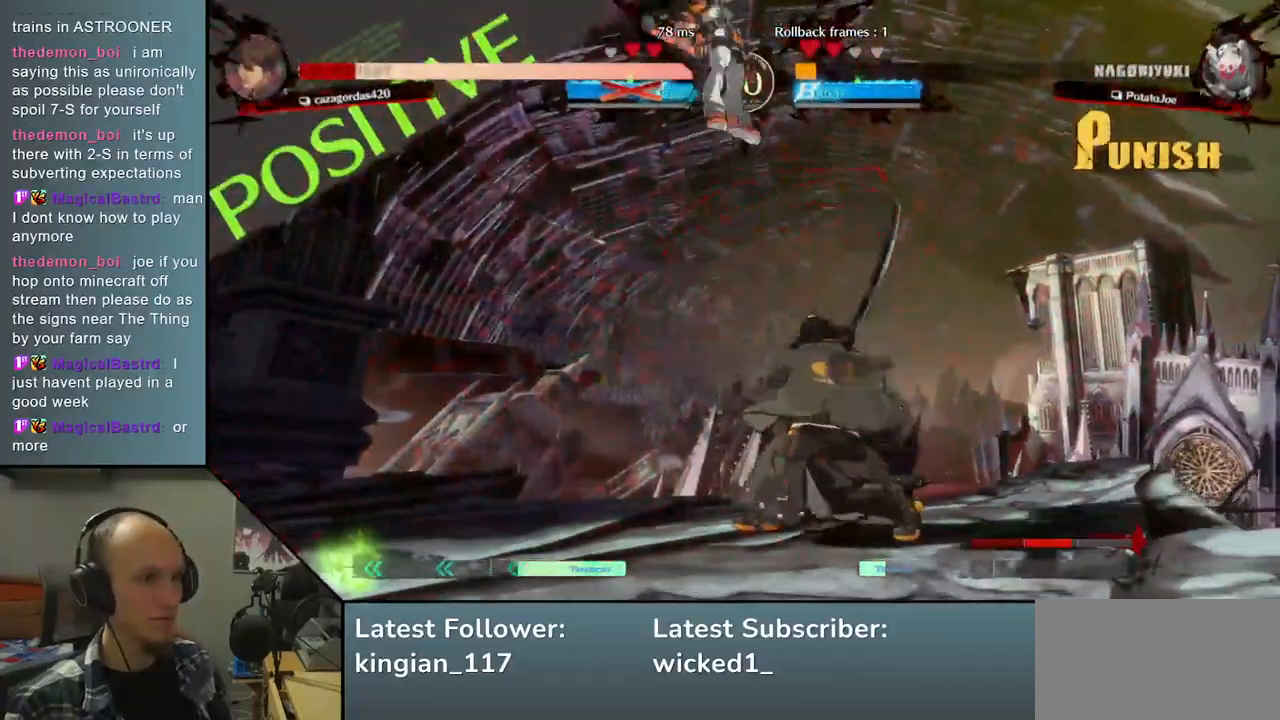
{"buttons": [], "left_stick": "center", "events": []}
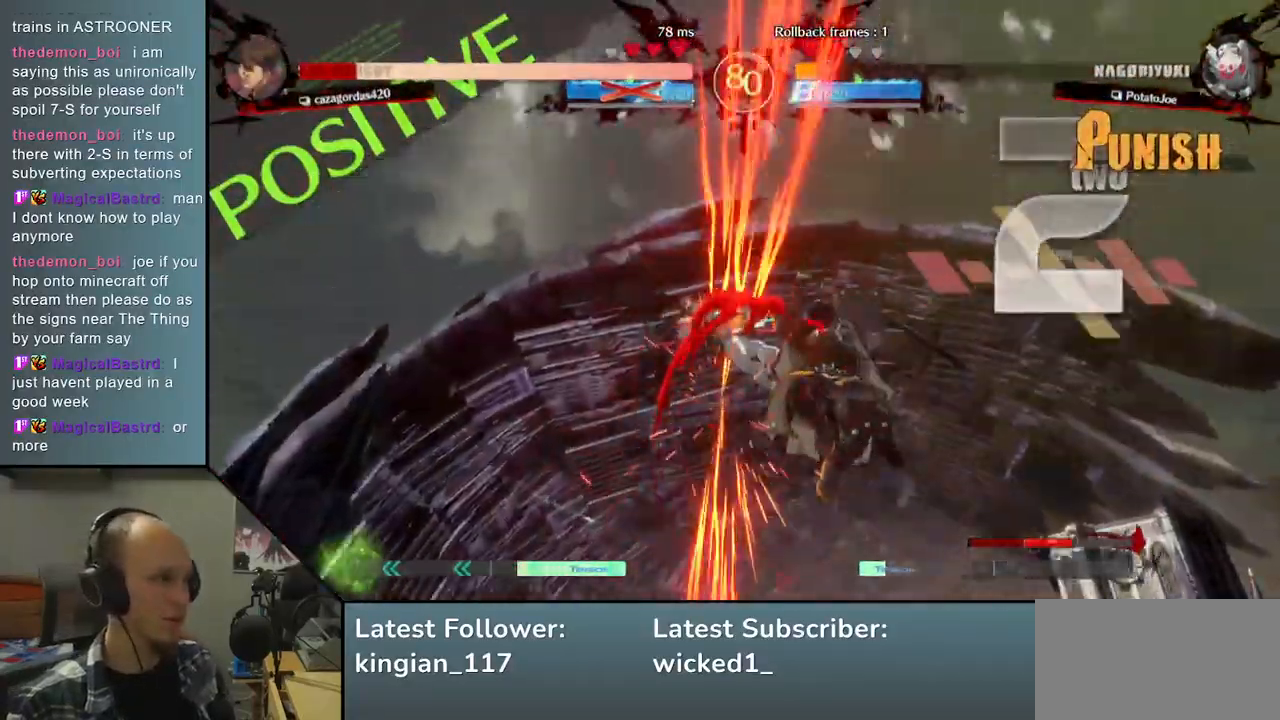
{"buttons": [], "left_stick": "center", "events": []}
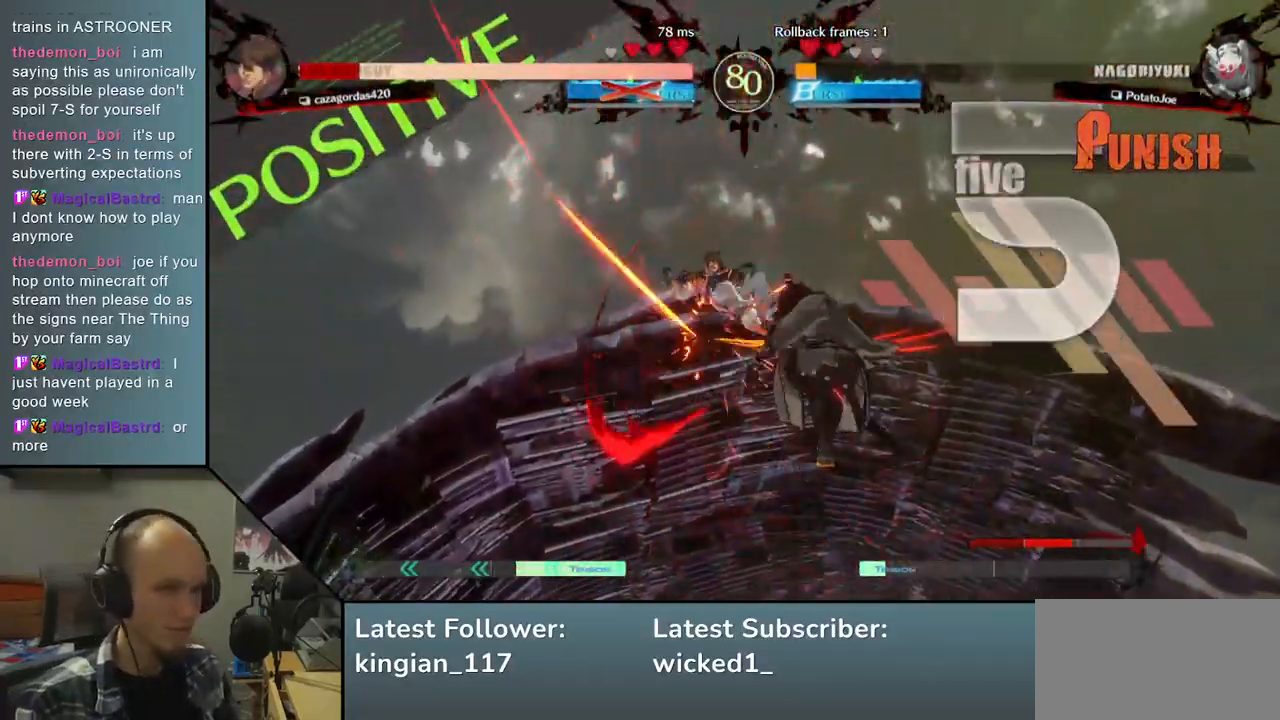
{"buttons": [], "left_stick": "center", "events": []}
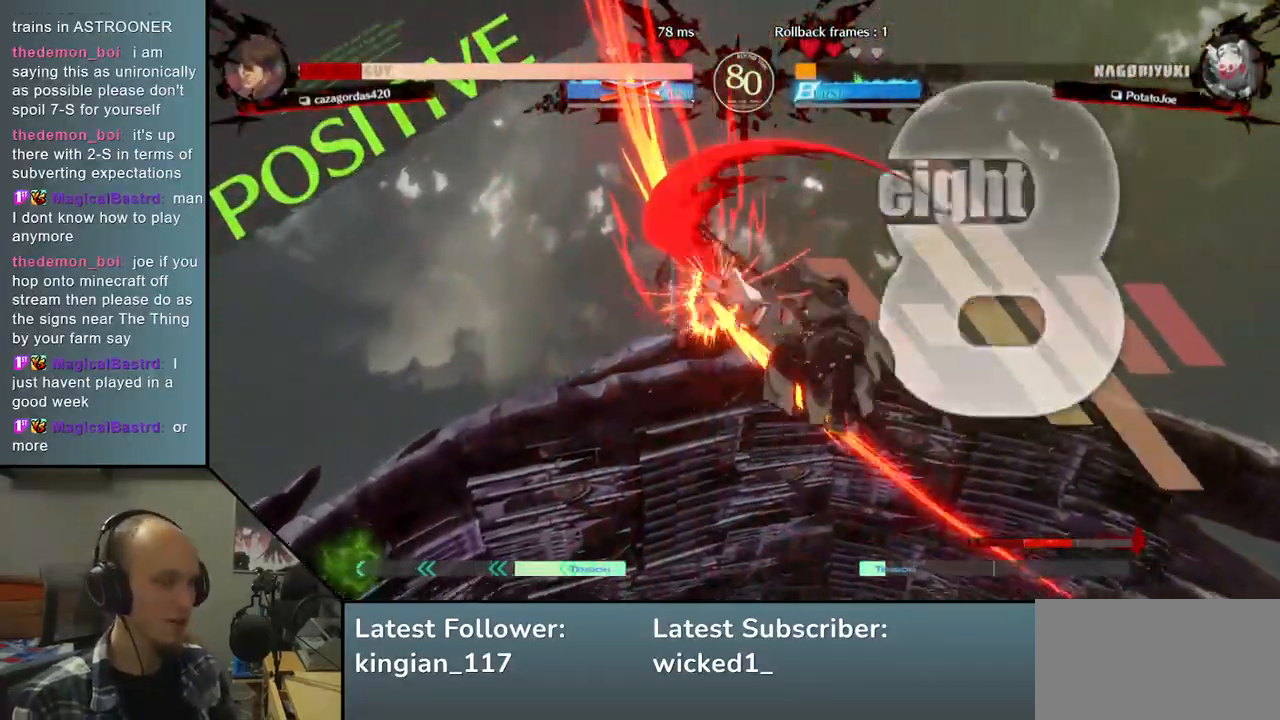
{"buttons": [], "left_stick": "center", "events": []}